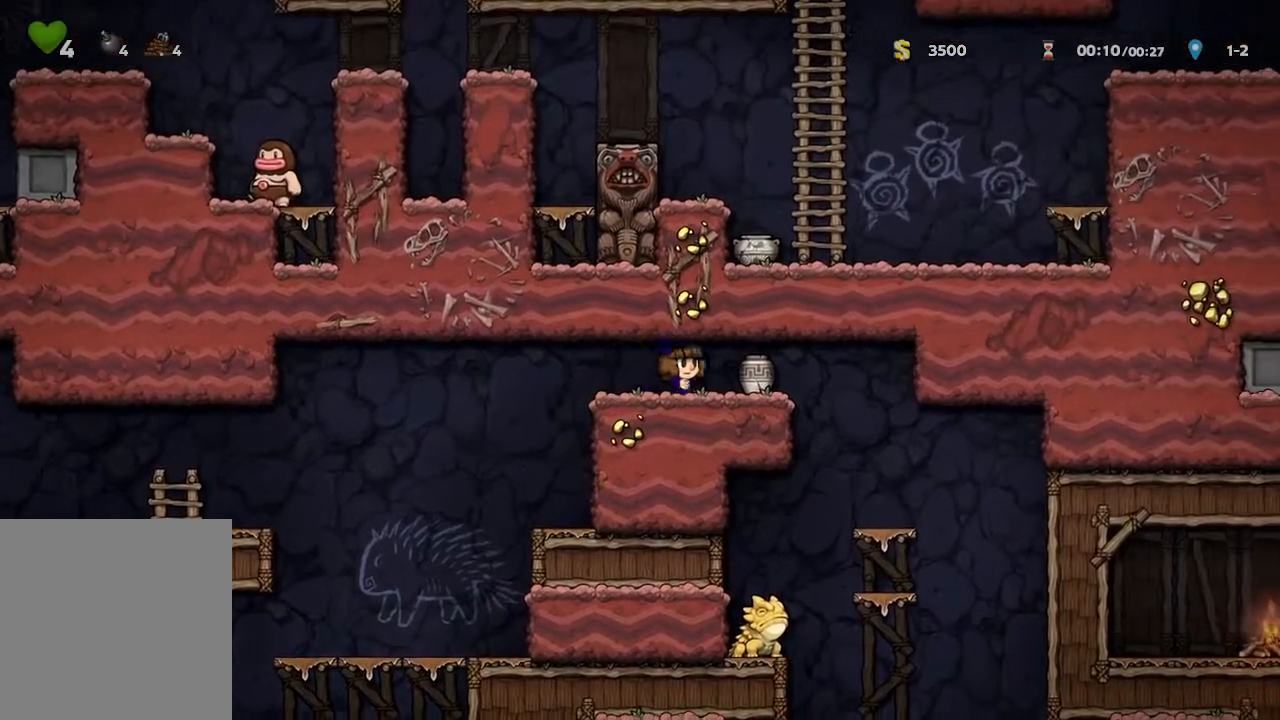
Gameplay with a controller (Xbox layout); each line is a JSON object with the inputs held at the frame after it. "events" lists button and stick changes between this image and that frame as [ms after this image, input, new state], when the widget could be followed in between.
{"buttons": [], "left_stick": "up-left", "right_stick": "center", "events": [[250, "left_stick", "center"], [433, "left_stick", "up-left"]]}
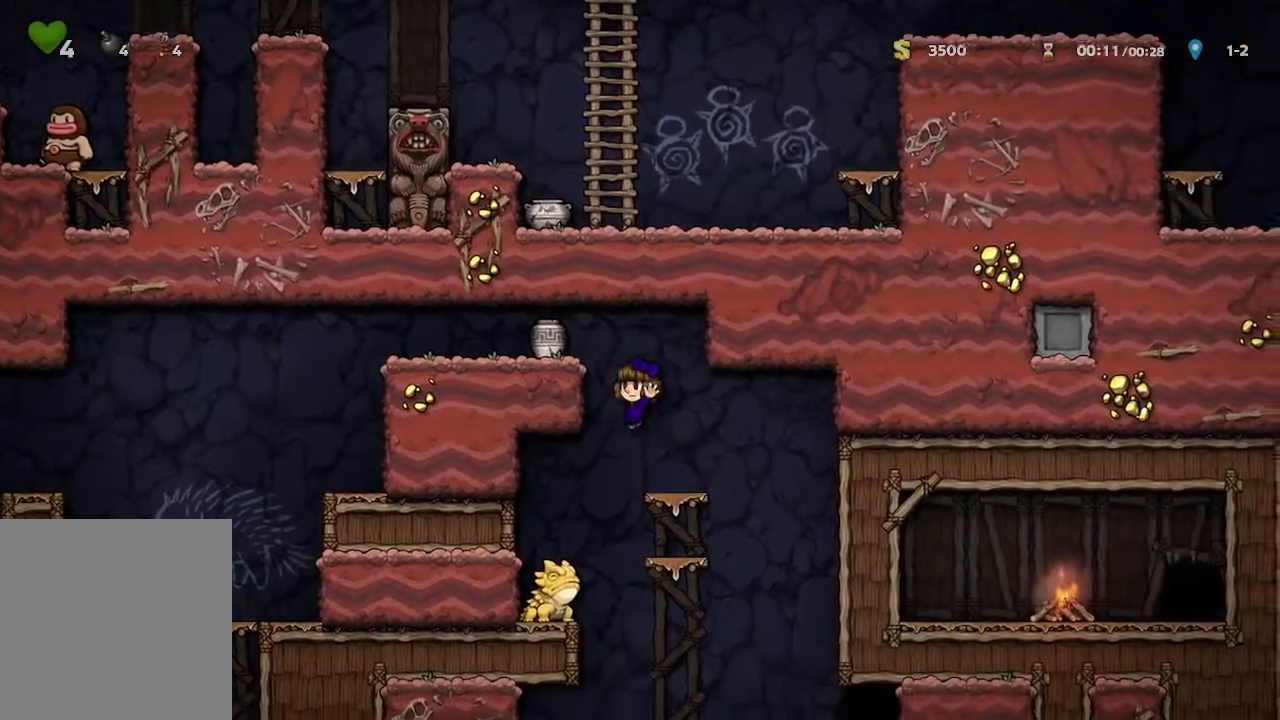
{"buttons": [], "left_stick": "center", "right_stick": "center", "events": [[233, "left_stick", "center"]]}
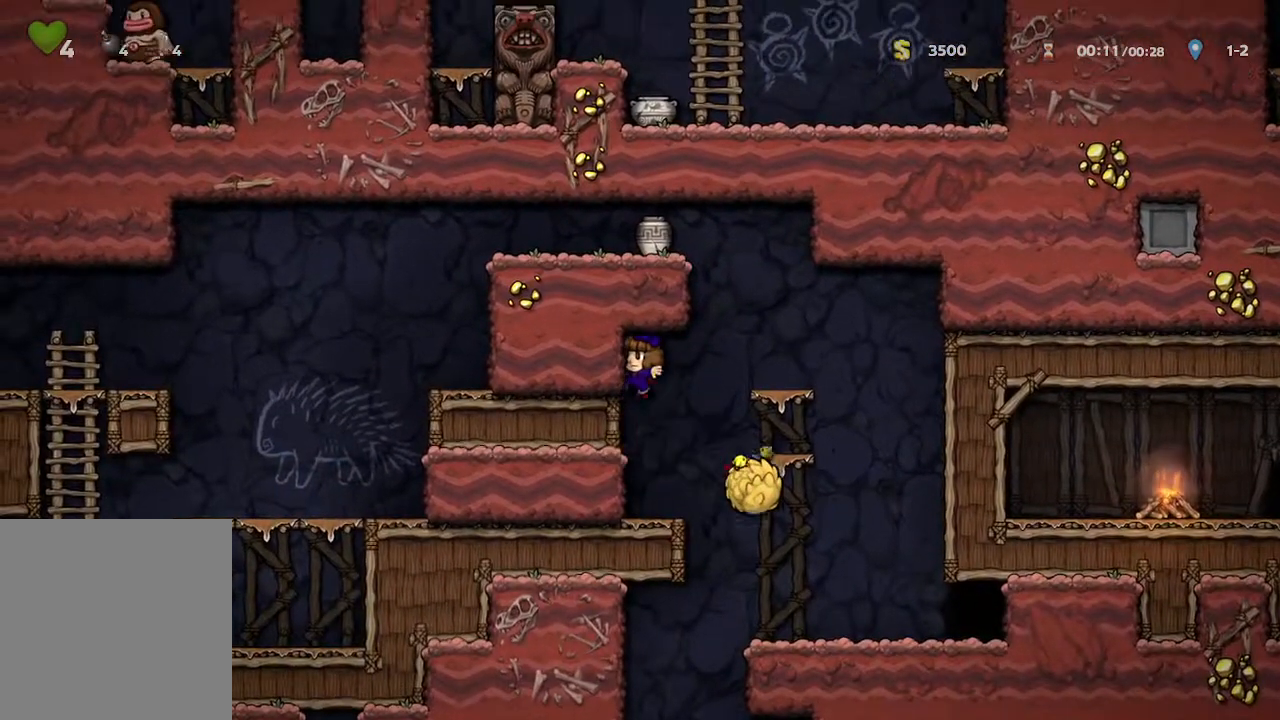
{"buttons": [], "left_stick": "left", "right_stick": "center", "events": [[33, "left_stick", "right"], [250, "left_stick", "center"], [350, "left_stick", "left"]]}
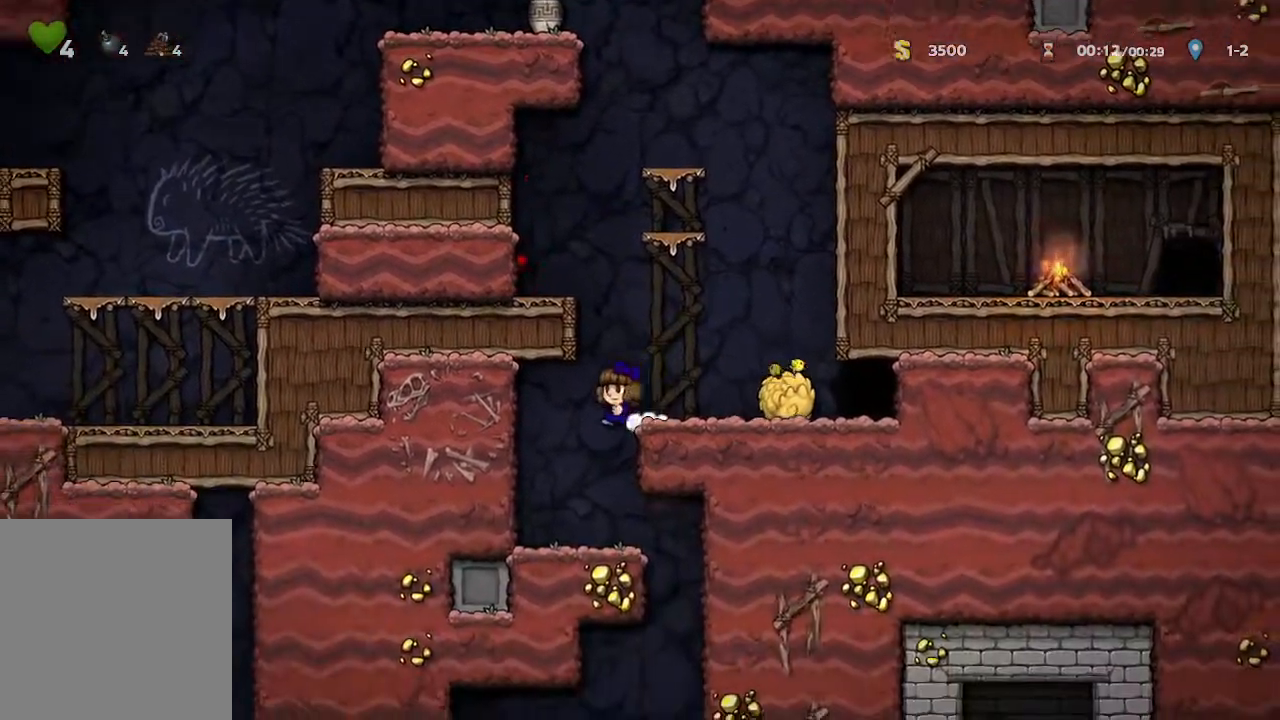
{"buttons": [], "left_stick": "right", "right_stick": "center", "events": [[83, "left_stick", "center"], [233, "left_stick", "right"]]}
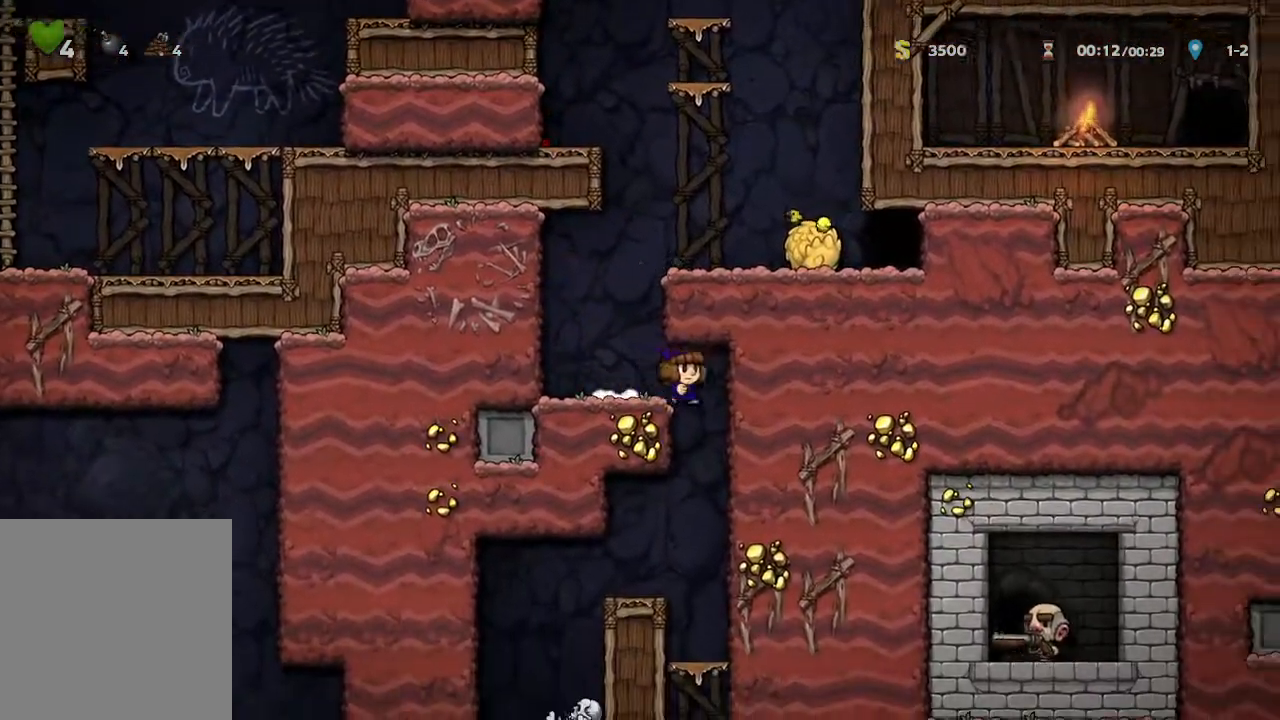
{"buttons": [], "left_stick": "left", "right_stick": "center", "events": [[83, "left_stick", "center"], [300, "left_stick", "left"]]}
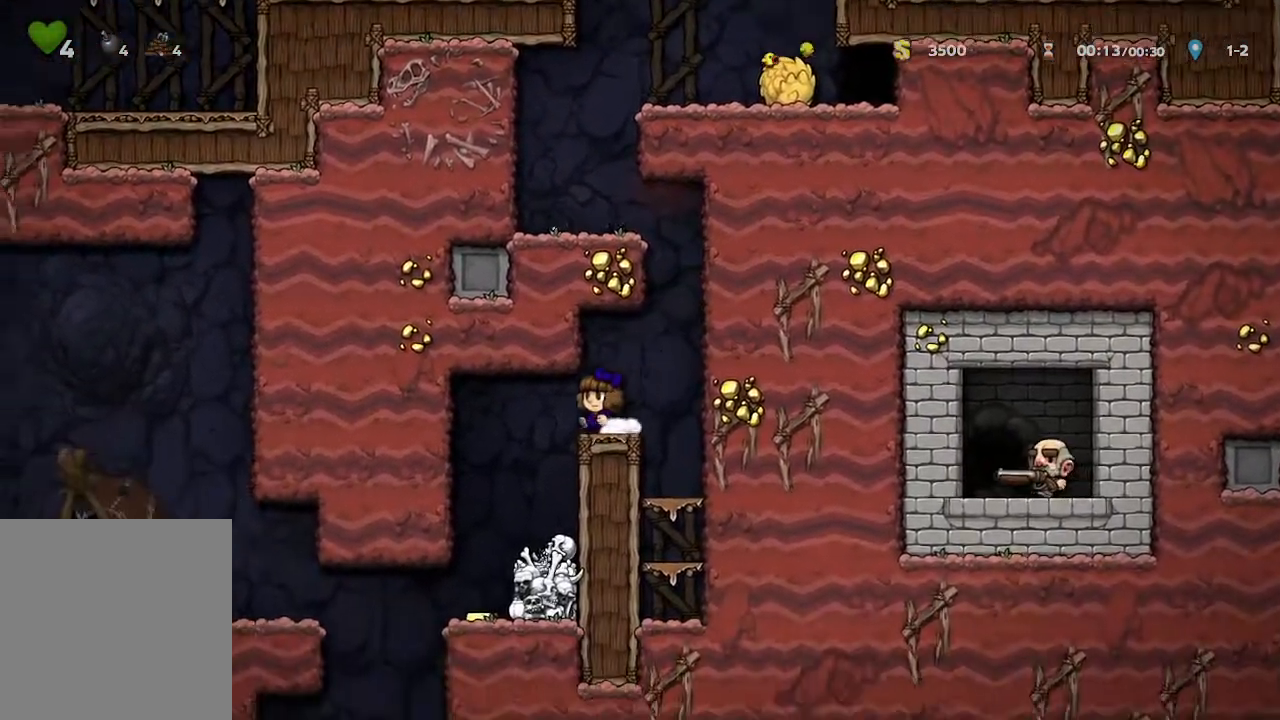
{"buttons": [], "left_stick": "up-left", "right_stick": "center", "events": [[233, "left_stick", "center"], [500, "left_stick", "up-left"]]}
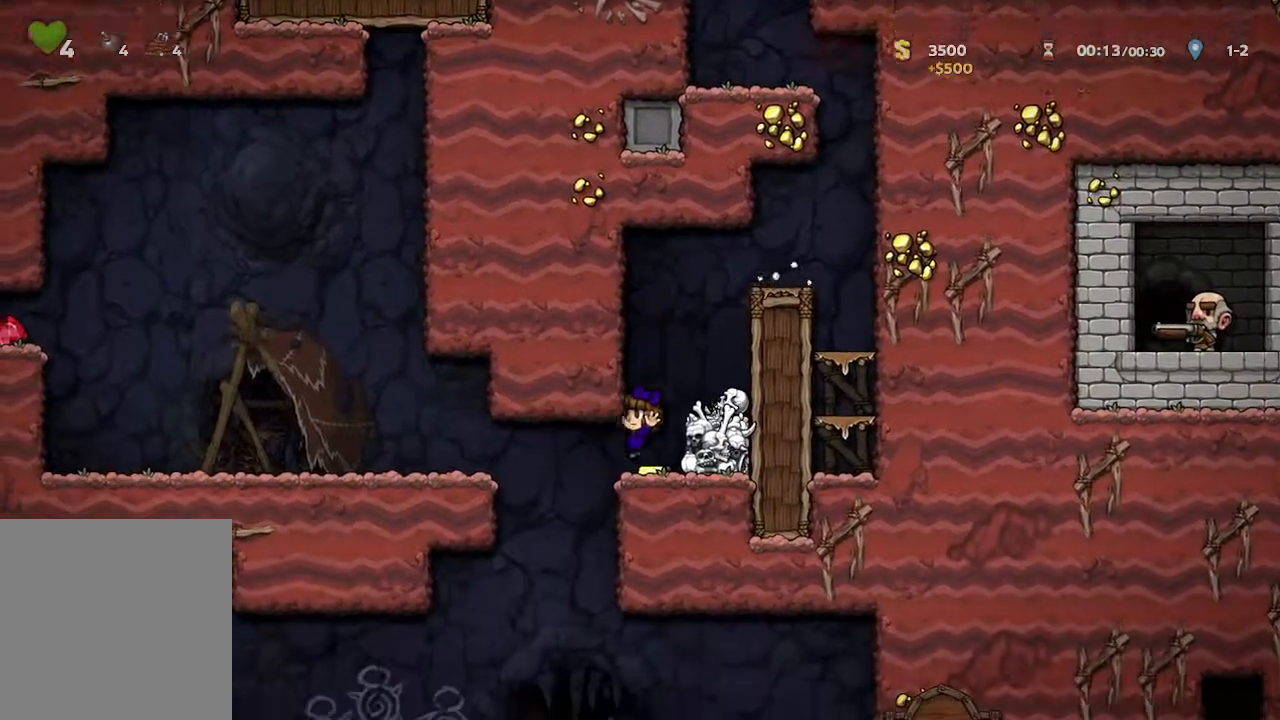
{"buttons": [], "left_stick": "down", "right_stick": "center", "events": [[400, "left_stick", "center"], [500, "left_stick", "down"]]}
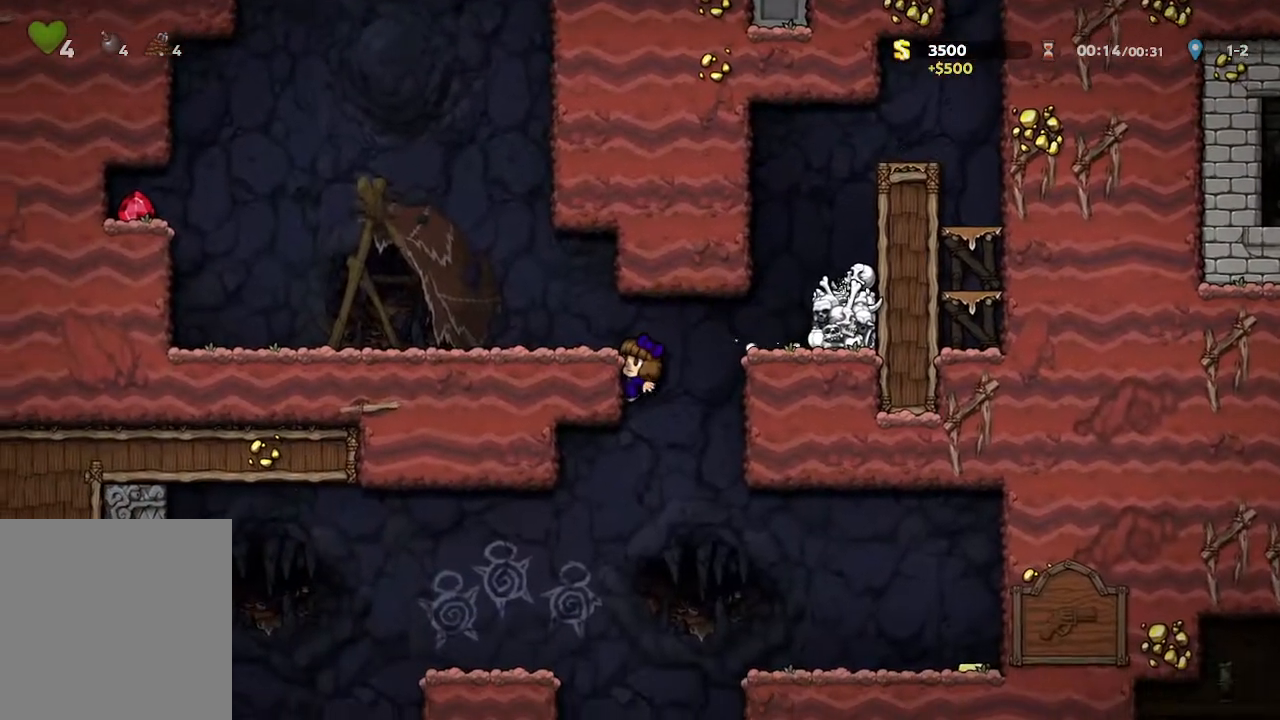
{"buttons": [], "left_stick": "down", "right_stick": "center", "events": []}
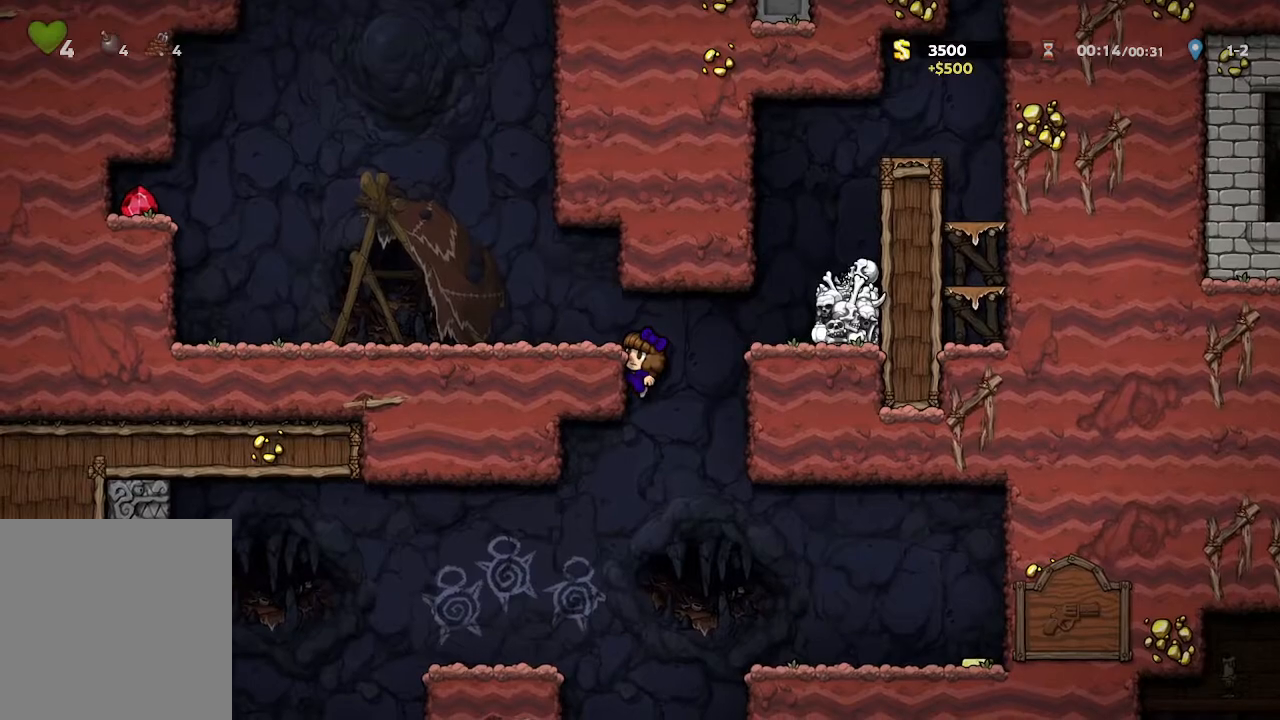
{"buttons": [], "left_stick": "center", "right_stick": "center", "events": [[200, "left_stick", "center"], [417, "A", "down"], [483, "A", "up"]]}
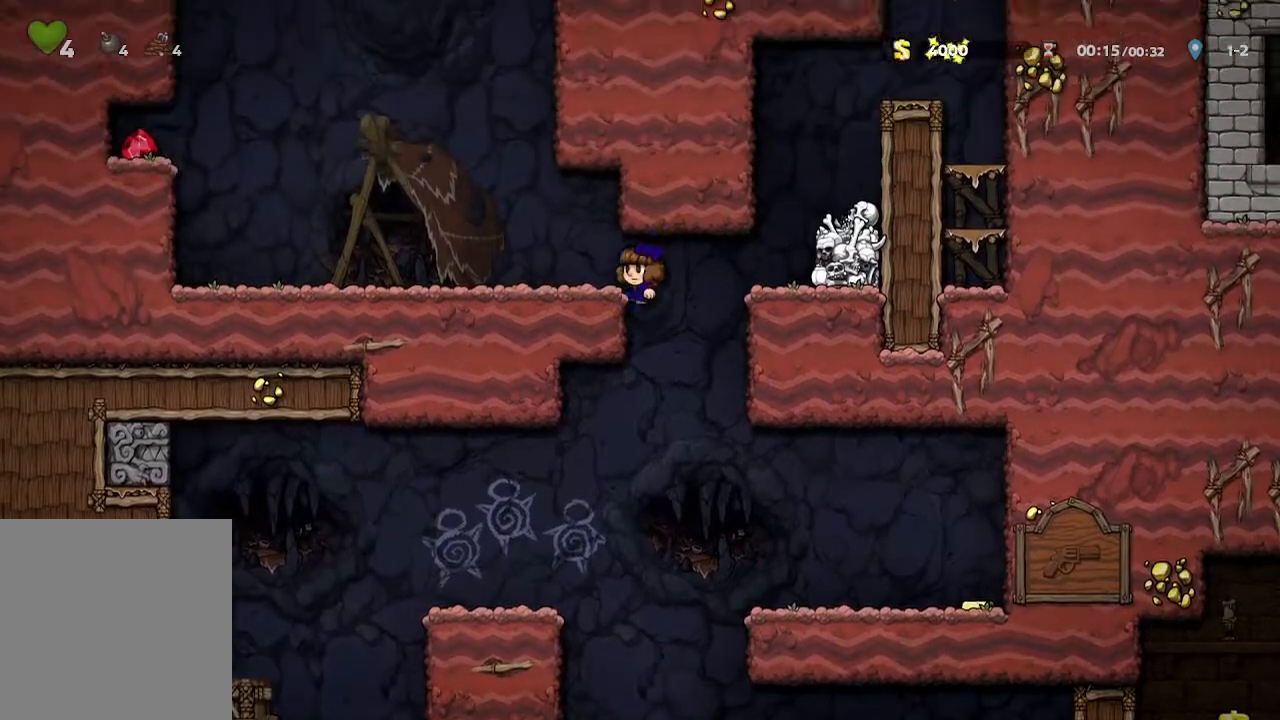
{"buttons": [], "left_stick": "right", "right_stick": "center", "events": [[67, "left_stick", "right"], [183, "left_stick", "center"], [317, "left_stick", "right"]]}
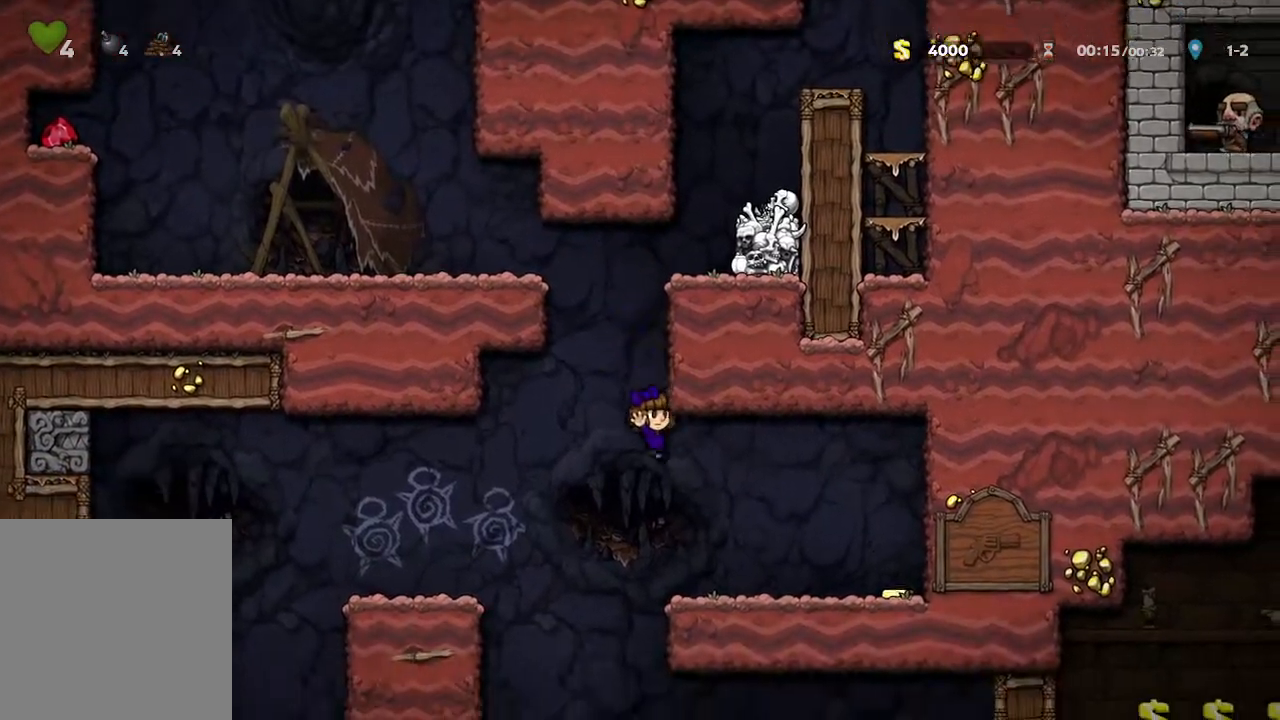
{"buttons": [], "left_stick": "center", "right_stick": "center", "events": [[150, "left_stick", "center"], [200, "left_stick", "up-left"], [417, "left_stick", "center"]]}
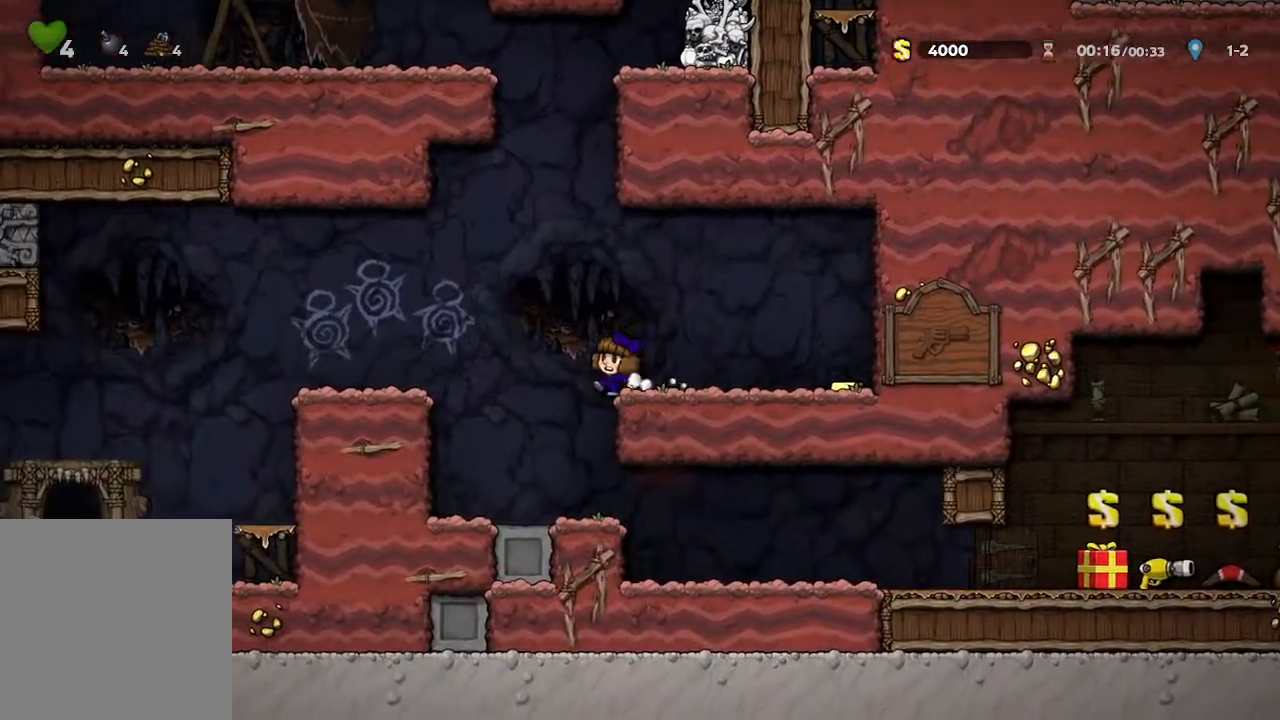
{"buttons": [], "left_stick": "center", "right_stick": "center", "events": [[100, "left_stick", "up-left"], [167, "left_stick", "left"], [433, "left_stick", "center"]]}
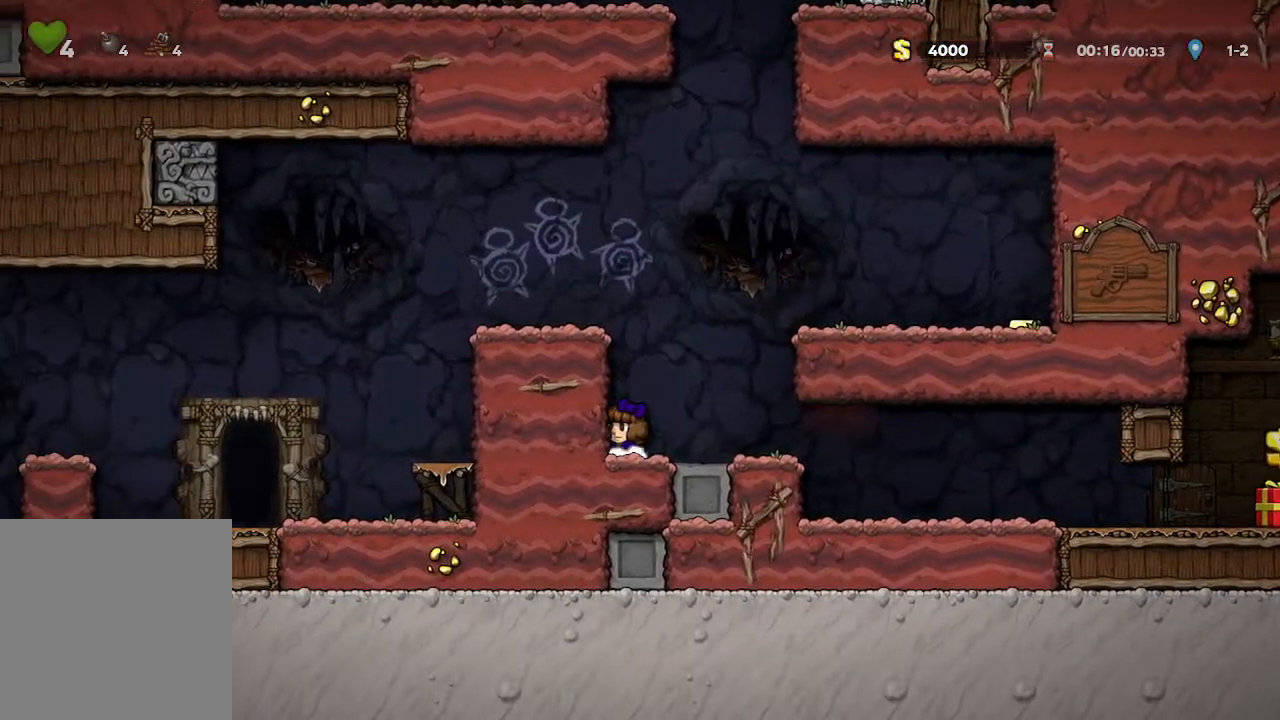
{"buttons": [], "left_stick": "center", "right_stick": "center", "events": [[83, "A", "down"], [267, "A", "up"]]}
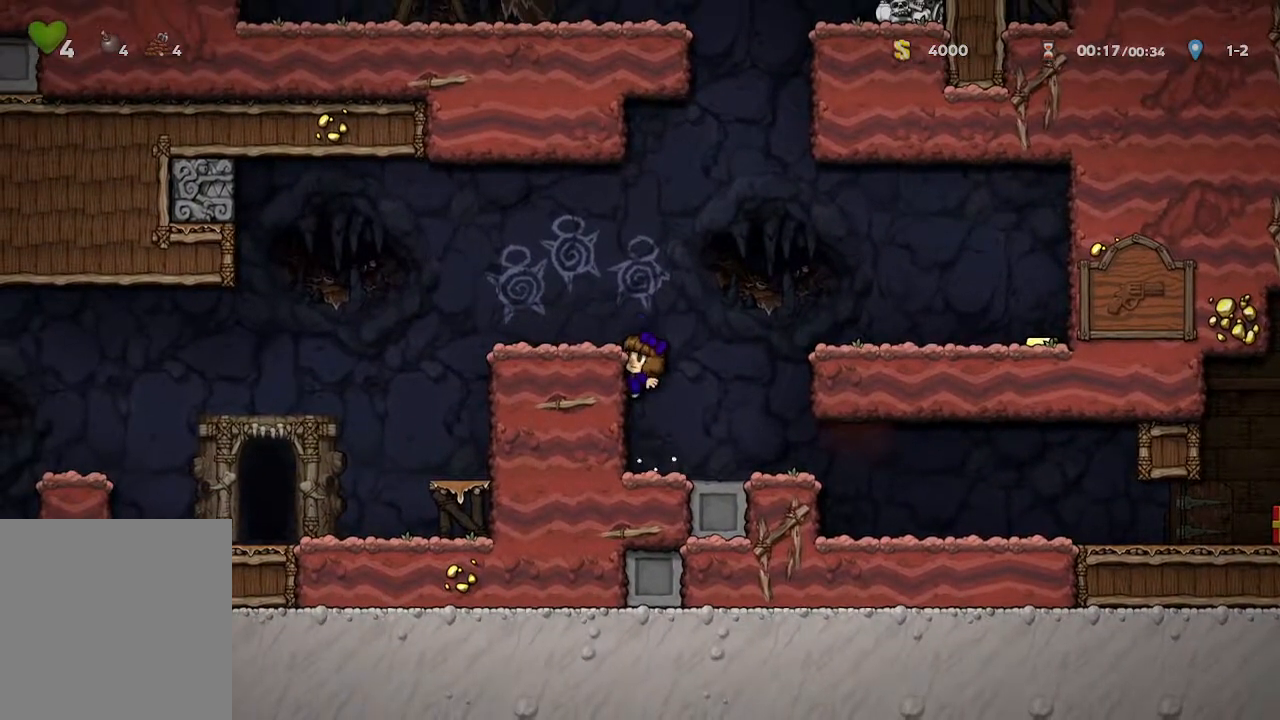
{"buttons": [], "left_stick": "left", "right_stick": "center", "events": [[17, "A", "down"], [117, "A", "up"], [133, "left_stick", "left"]]}
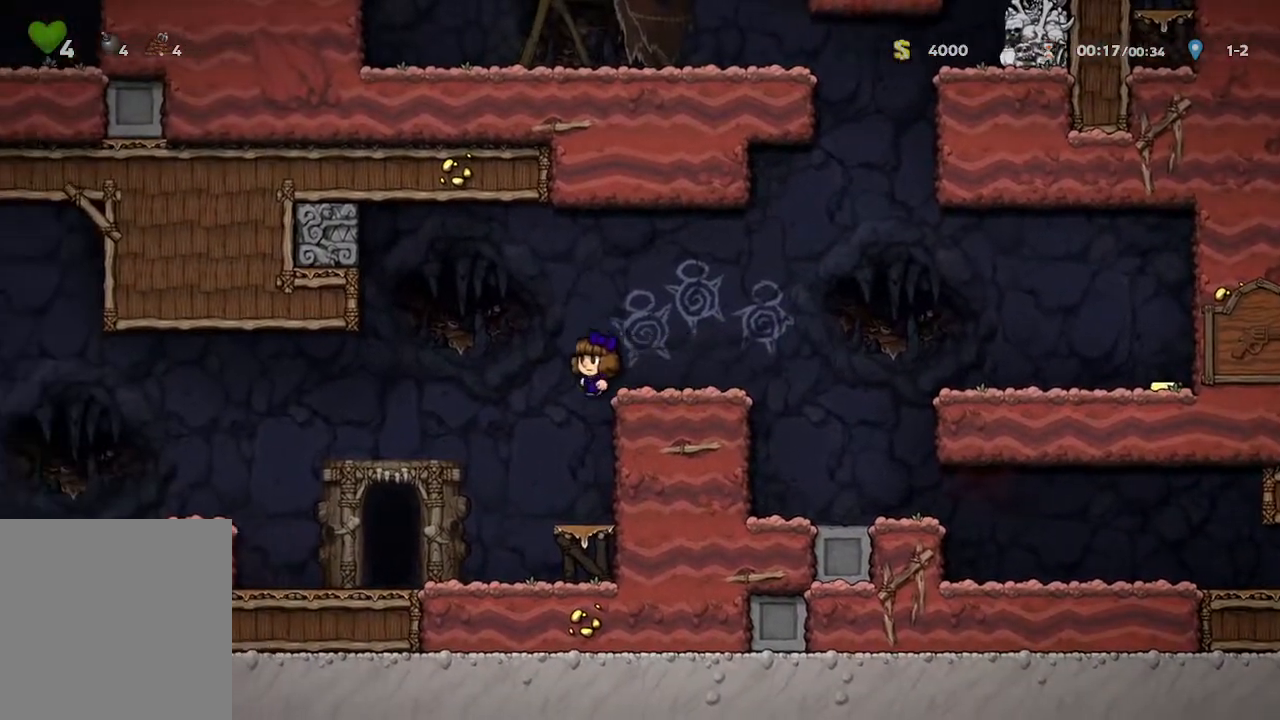
{"buttons": ["R1"], "left_stick": "center", "right_stick": "center", "events": [[267, "left_stick", "center"], [483, "R1", "down"]]}
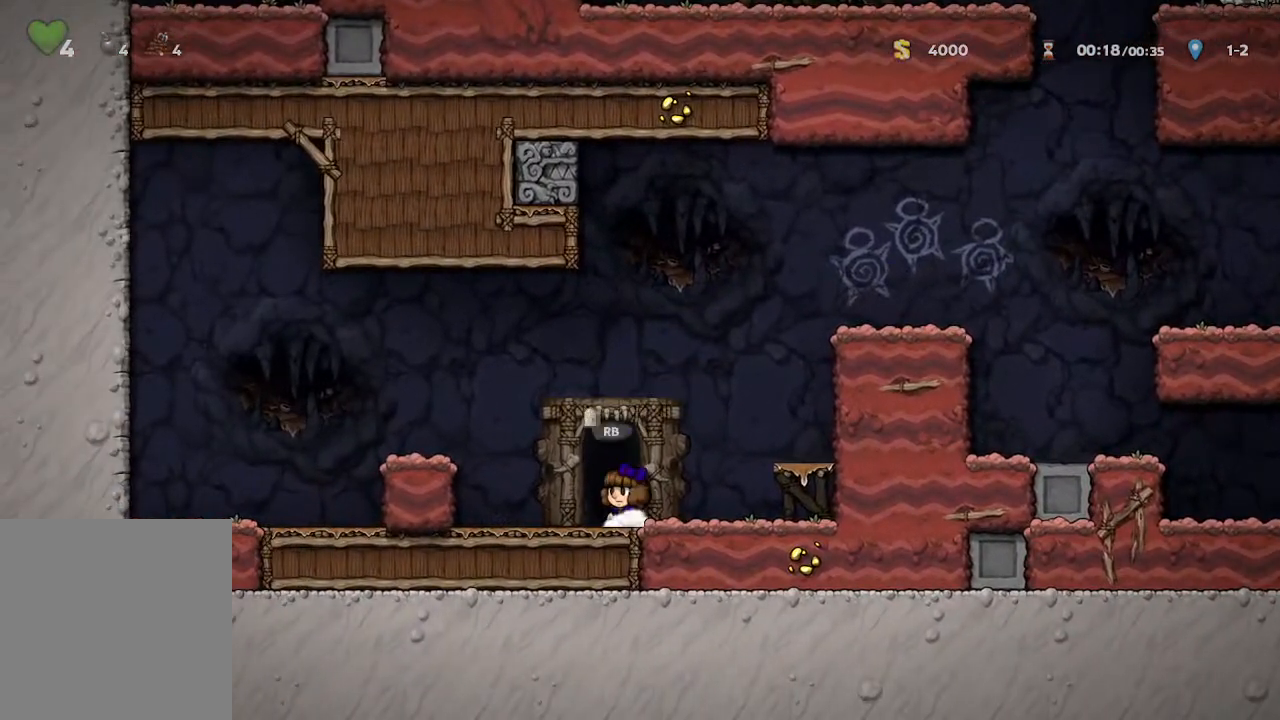
{"buttons": ["A", "X"], "left_stick": "center", "right_stick": "center", "events": [[83, "R1", "up"], [267, "A", "down"], [267, "X", "down"]]}
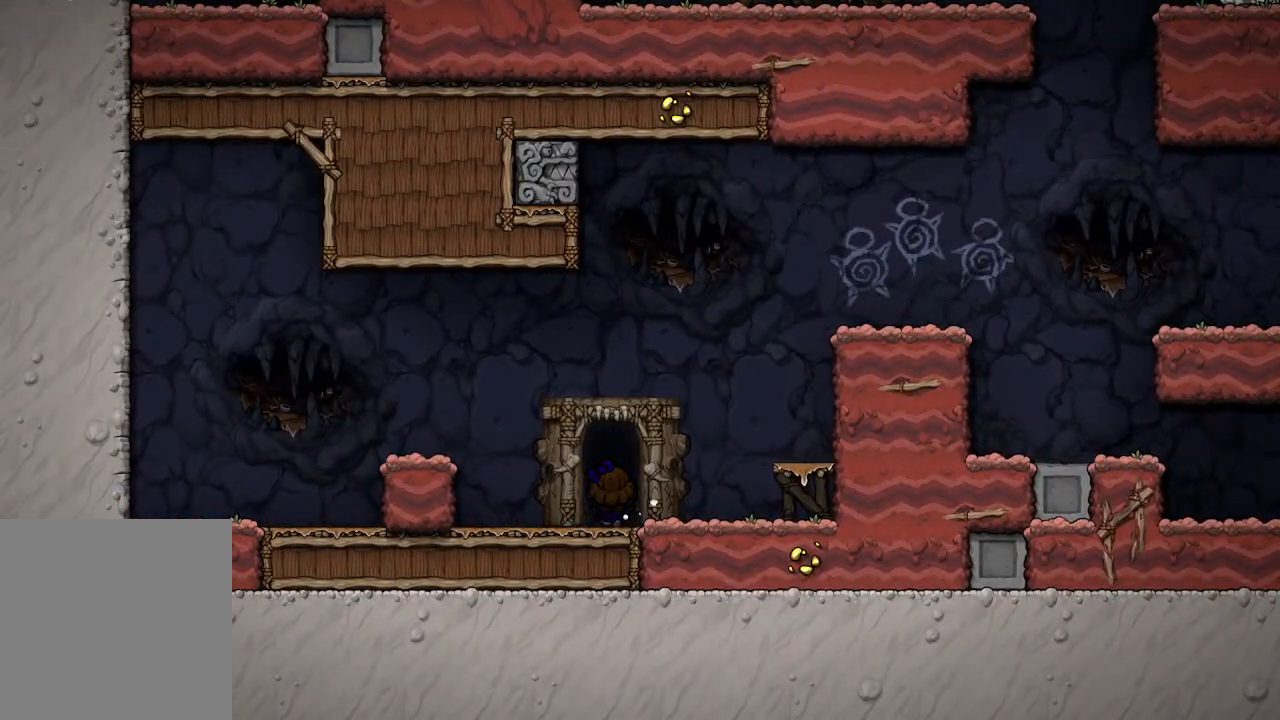
{"buttons": ["A", "X"], "left_stick": "center", "right_stick": "center", "events": []}
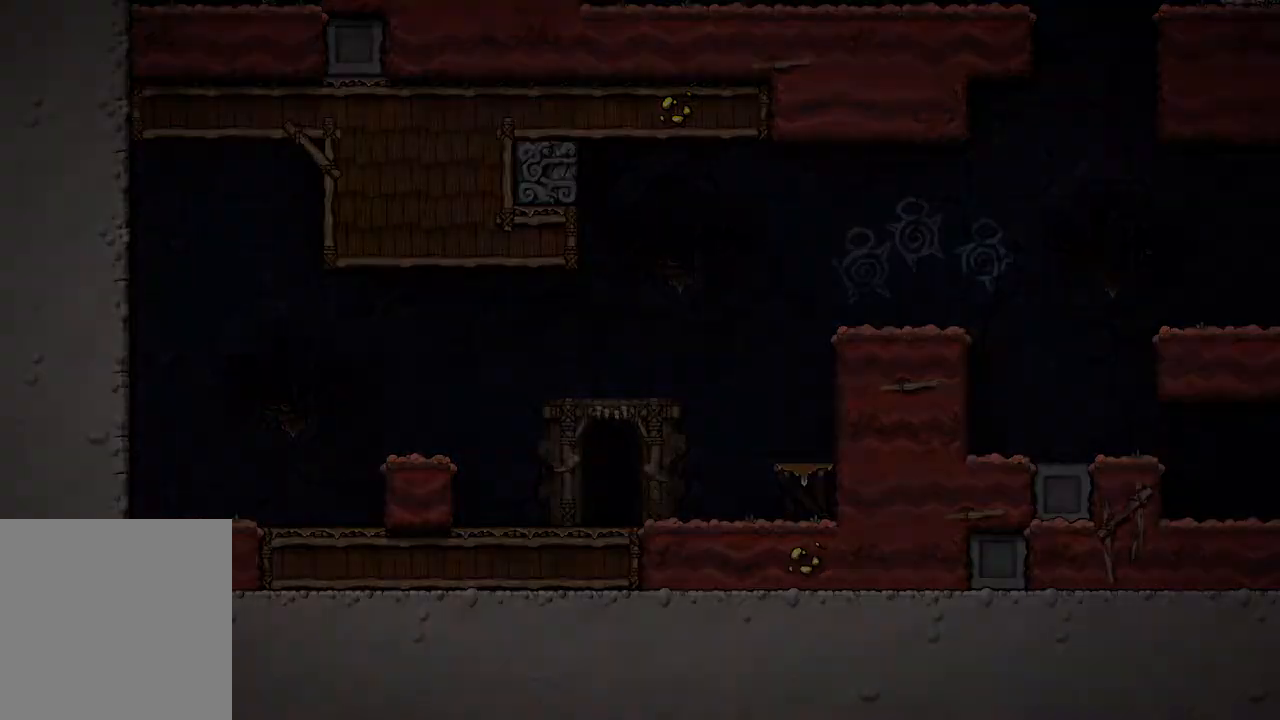
{"buttons": [], "left_stick": "center", "right_stick": "center", "events": [[467, "X", "up"], [483, "A", "up"]]}
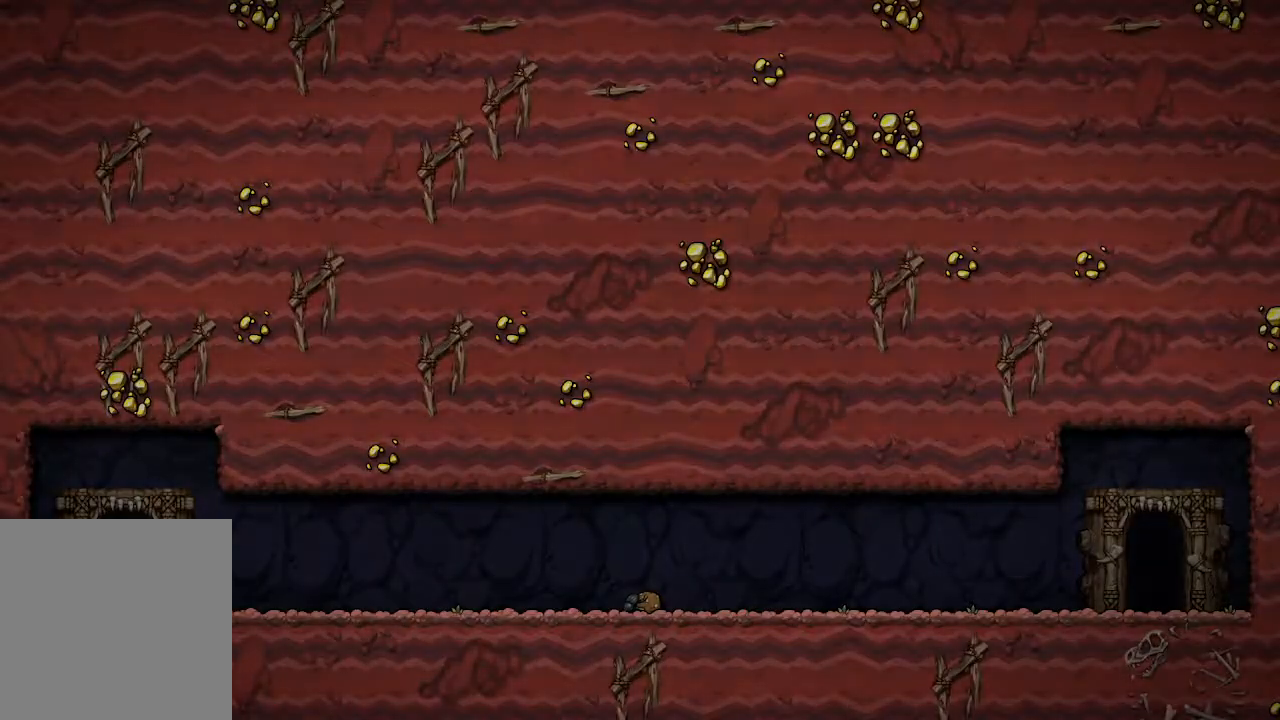
{"buttons": [], "left_stick": "center", "right_stick": "center", "events": []}
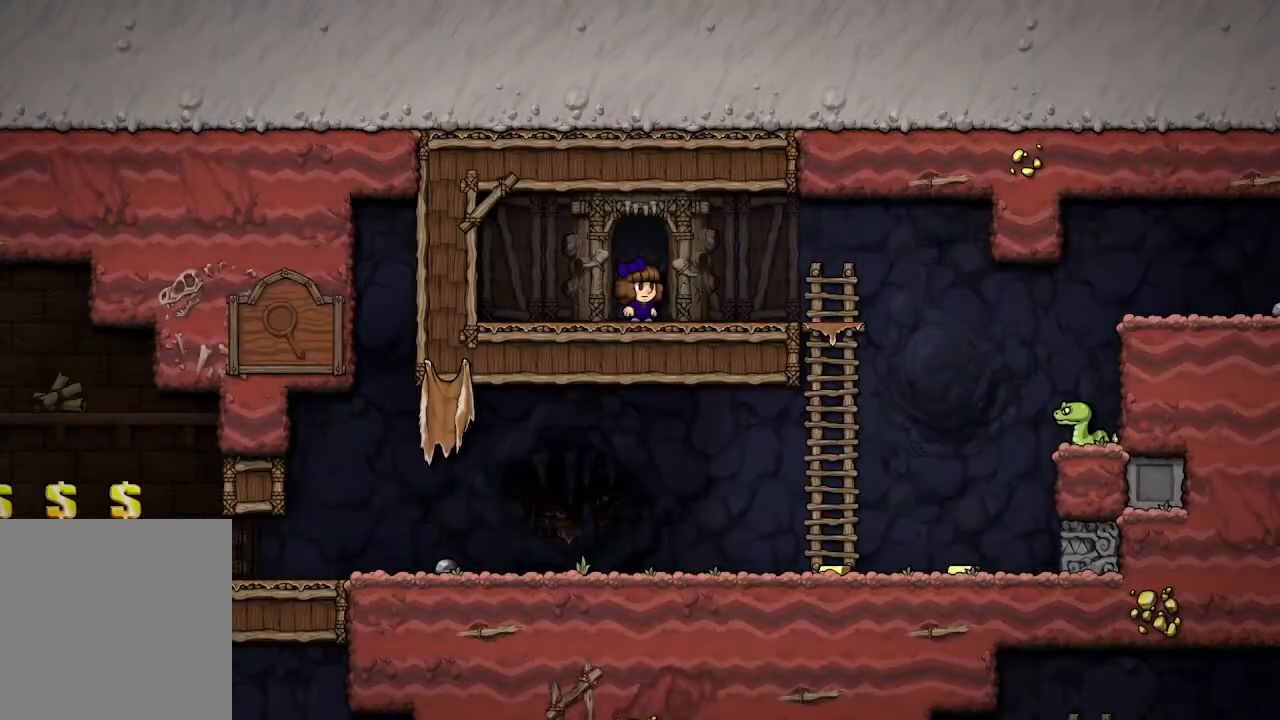
{"buttons": [], "left_stick": "up-left", "right_stick": "center", "events": [[467, "left_stick", "up-left"]]}
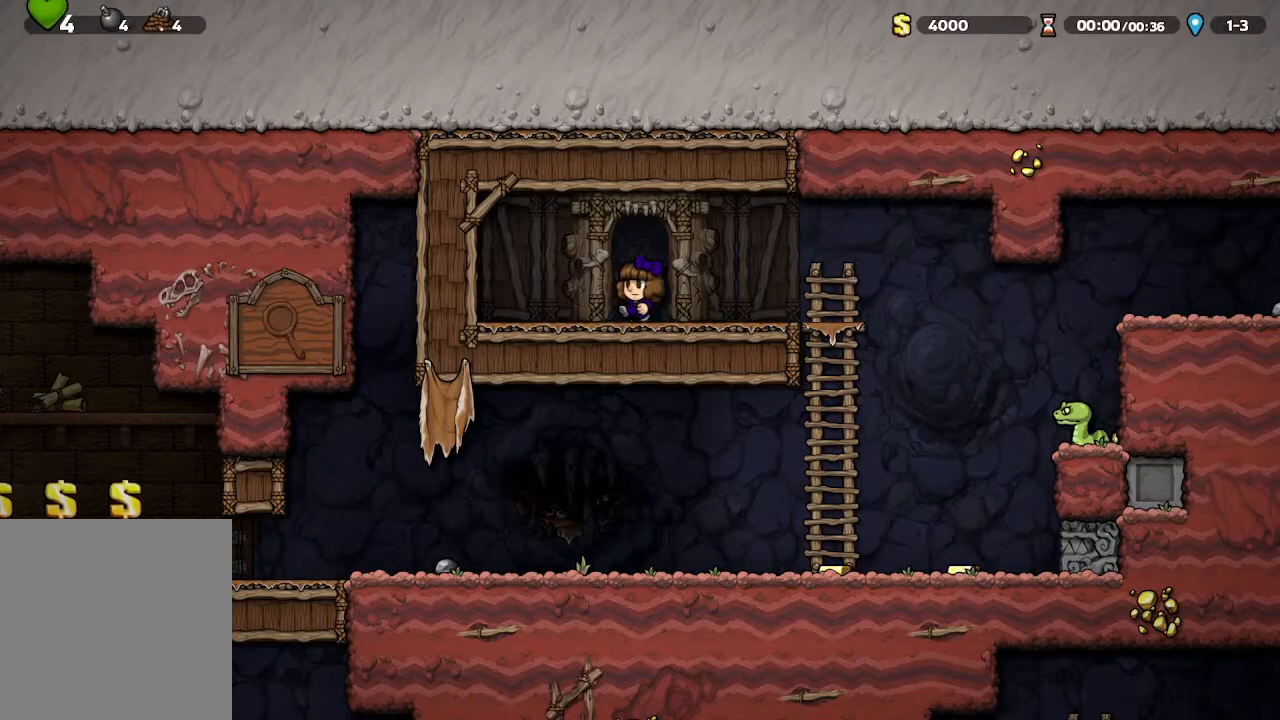
{"buttons": [], "left_stick": "center", "right_stick": "center", "events": [[333, "left_stick", "center"]]}
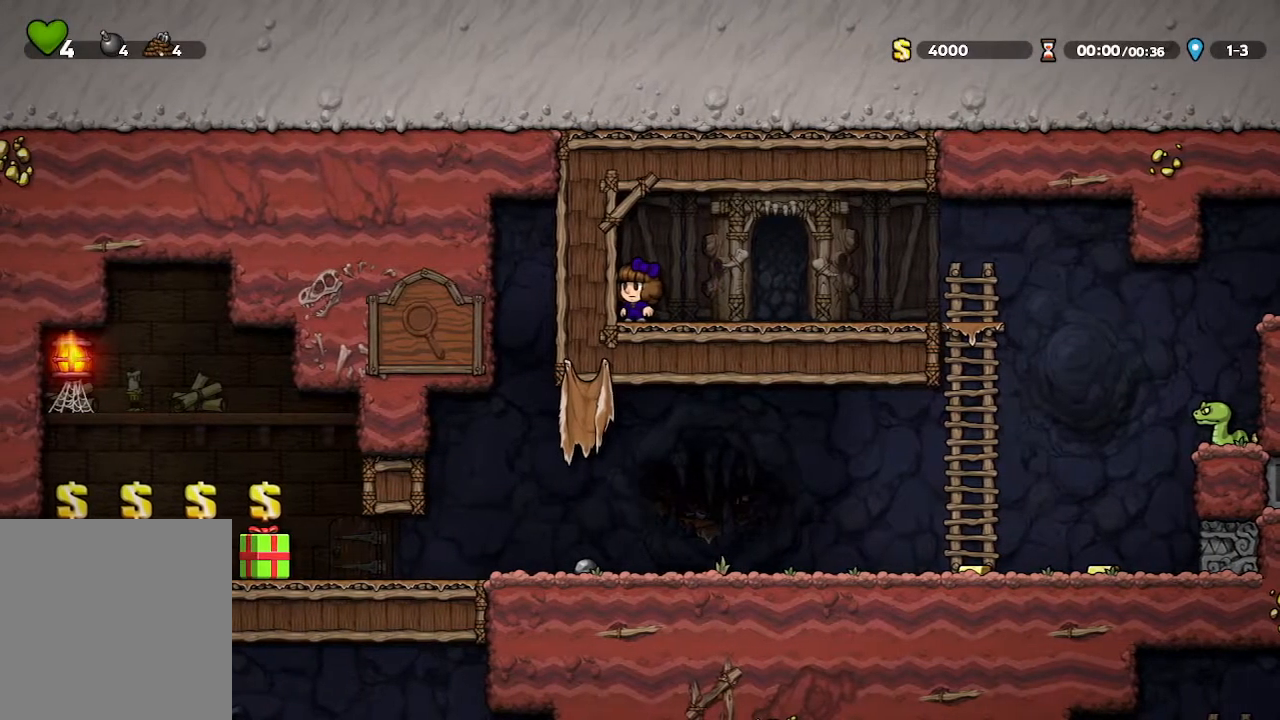
{"buttons": [], "left_stick": "center", "right_stick": "center", "events": []}
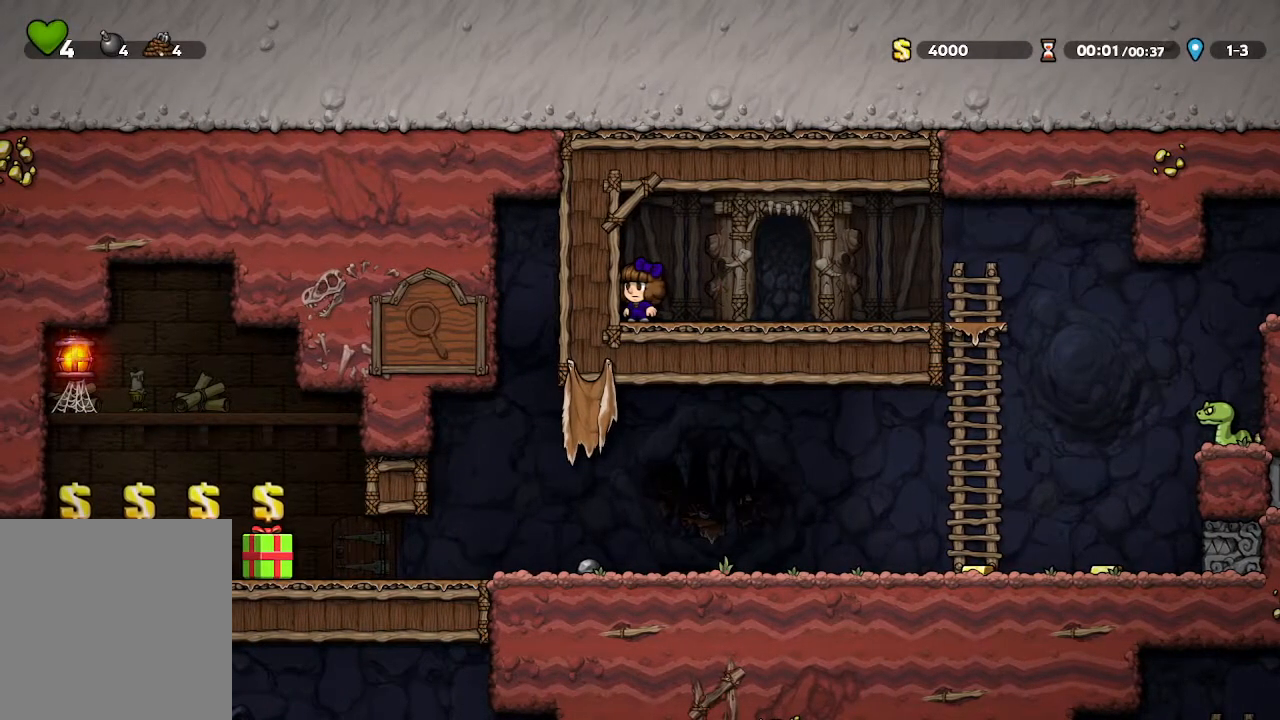
{"buttons": [], "left_stick": "right", "right_stick": "center", "events": [[17, "left_stick", "right"]]}
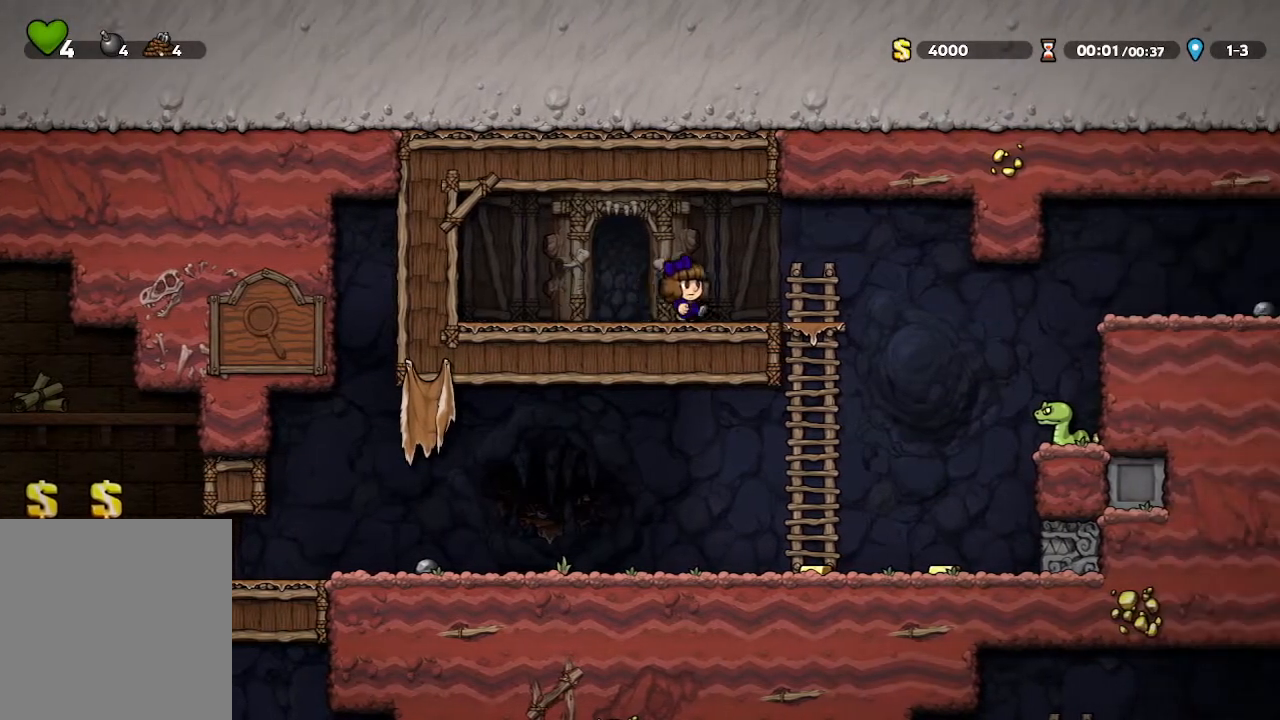
{"buttons": [], "left_stick": "right", "right_stick": "center", "events": [[17, "left_stick", "center"], [250, "left_stick", "right"]]}
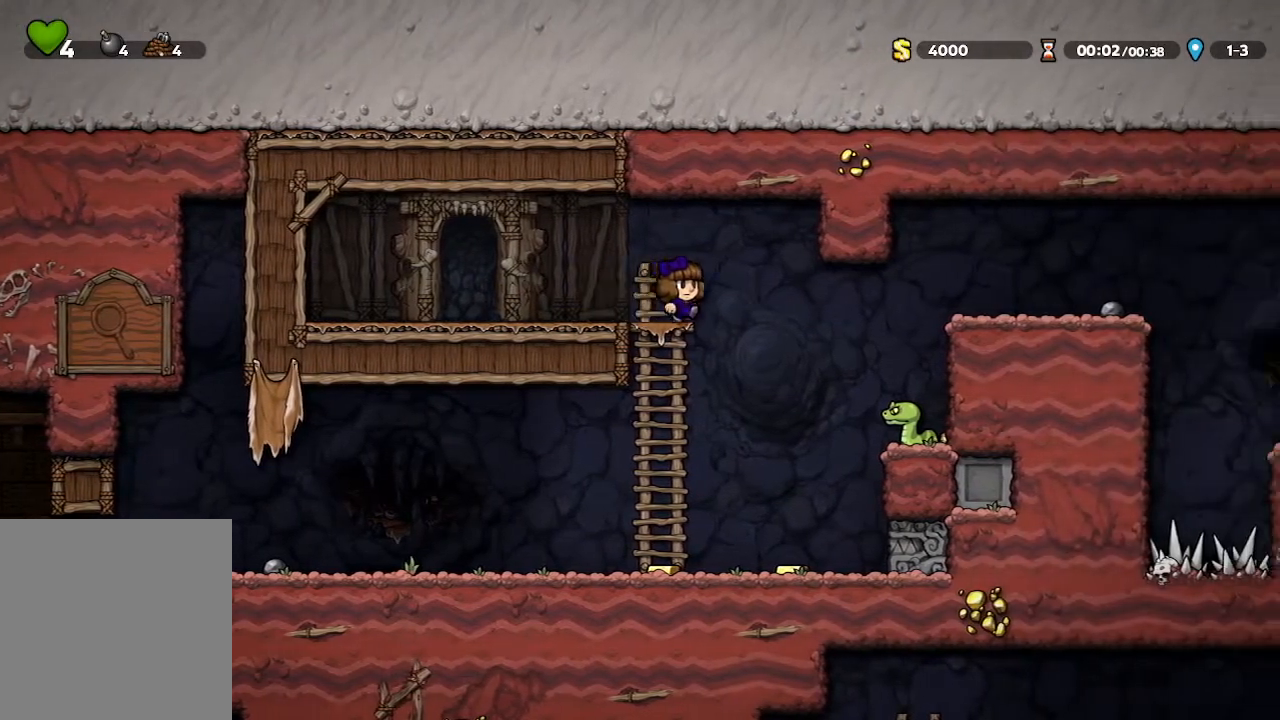
{"buttons": [], "left_stick": "right", "right_stick": "center", "events": []}
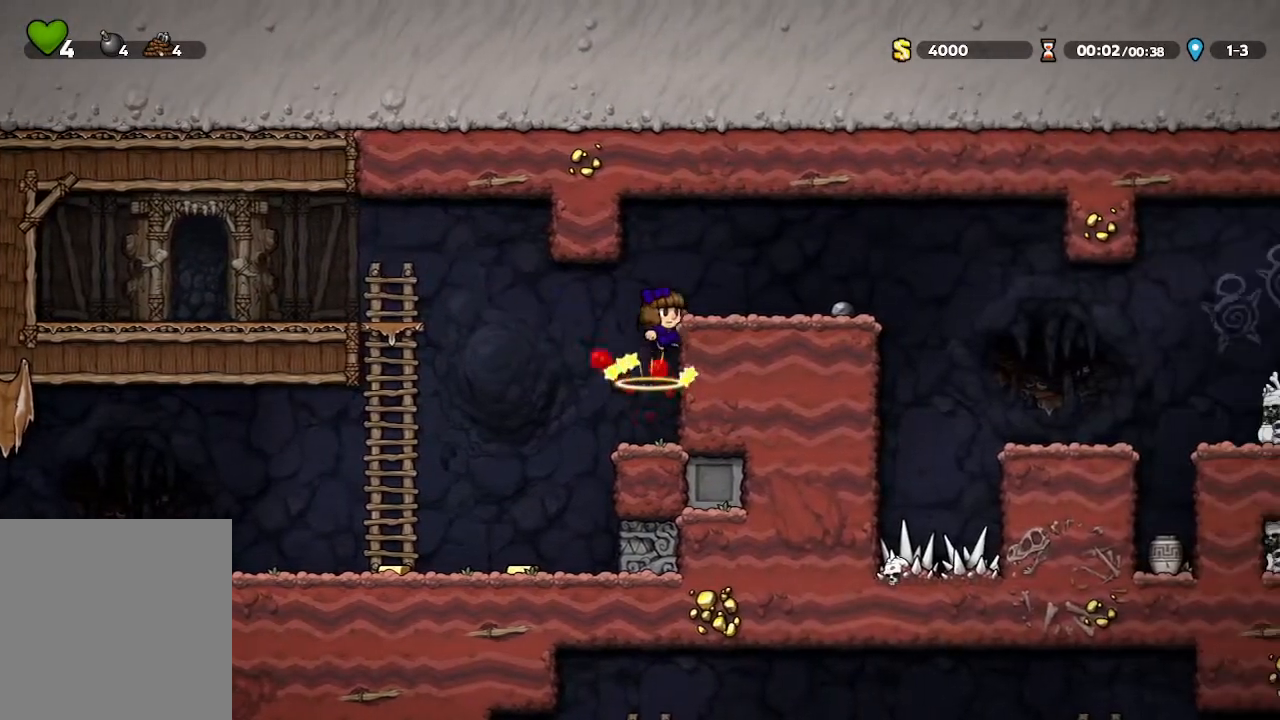
{"buttons": [], "left_stick": "center", "right_stick": "center", "events": [[233, "left_stick", "center"]]}
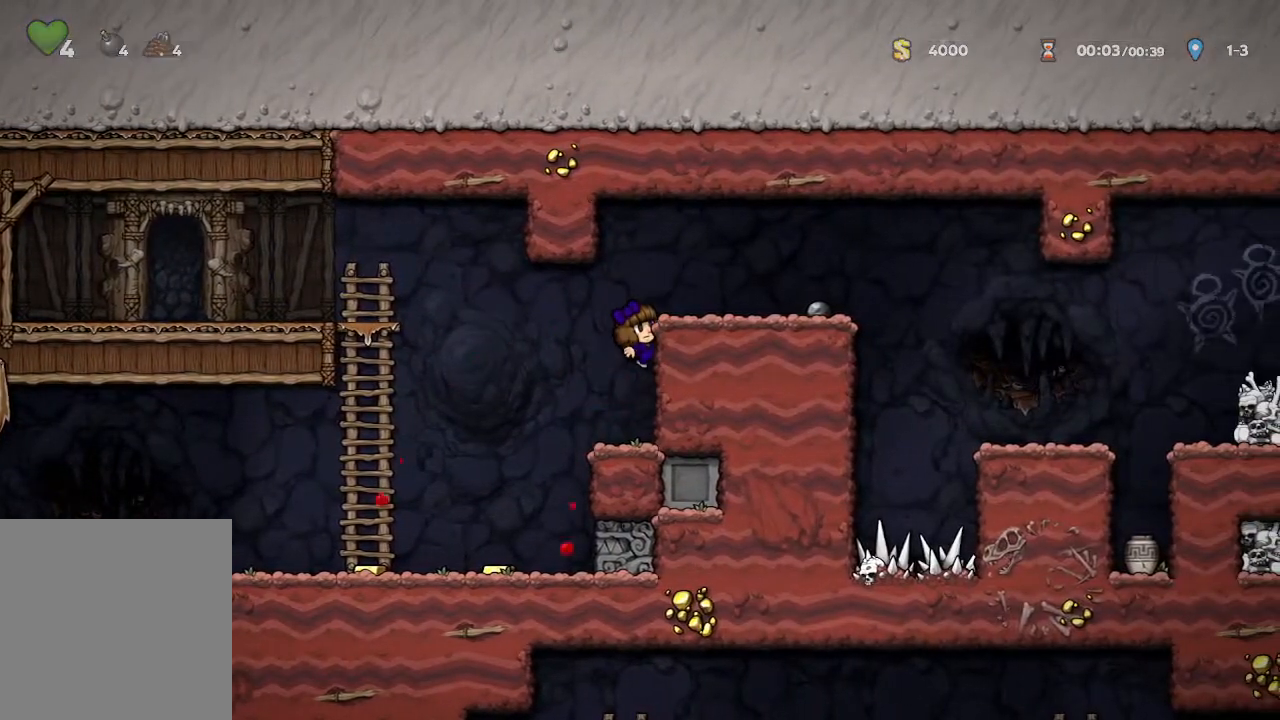
{"buttons": [], "left_stick": "right", "right_stick": "center", "events": [[33, "A", "down"], [167, "A", "up"], [167, "left_stick", "right"]]}
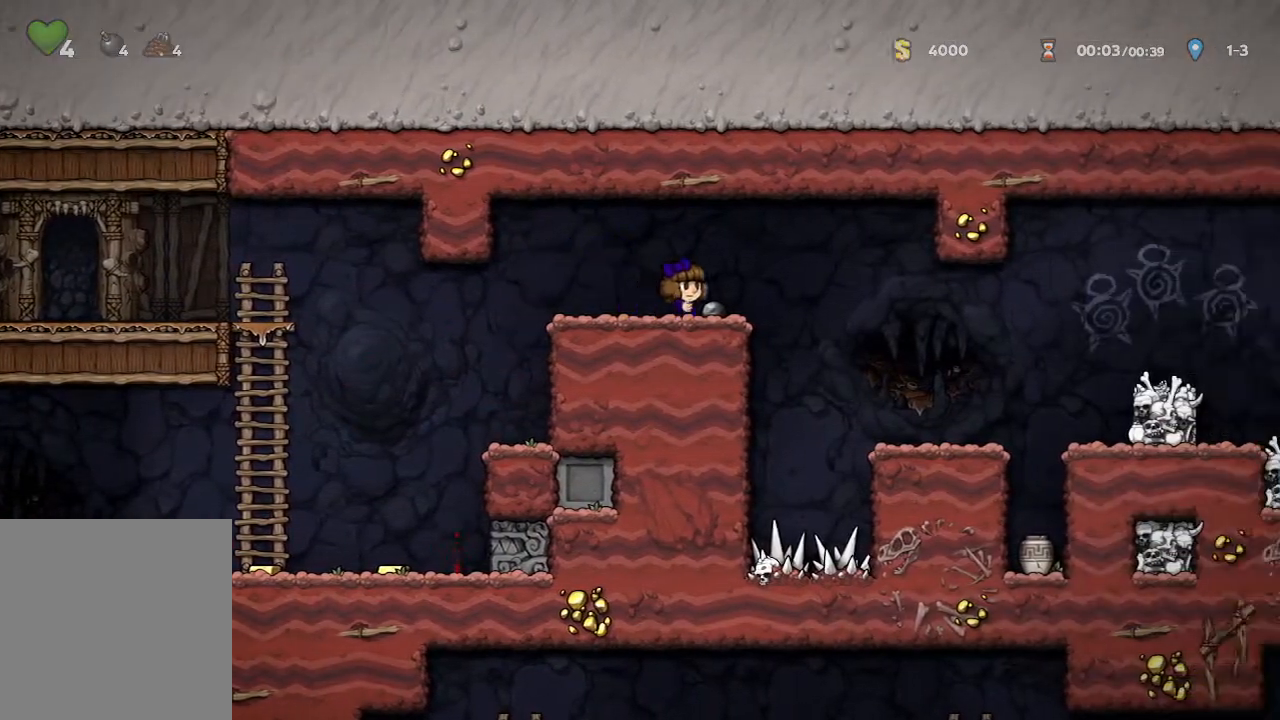
{"buttons": [], "left_stick": "right", "right_stick": "center", "events": [[317, "left_stick", "center"], [417, "left_stick", "right"]]}
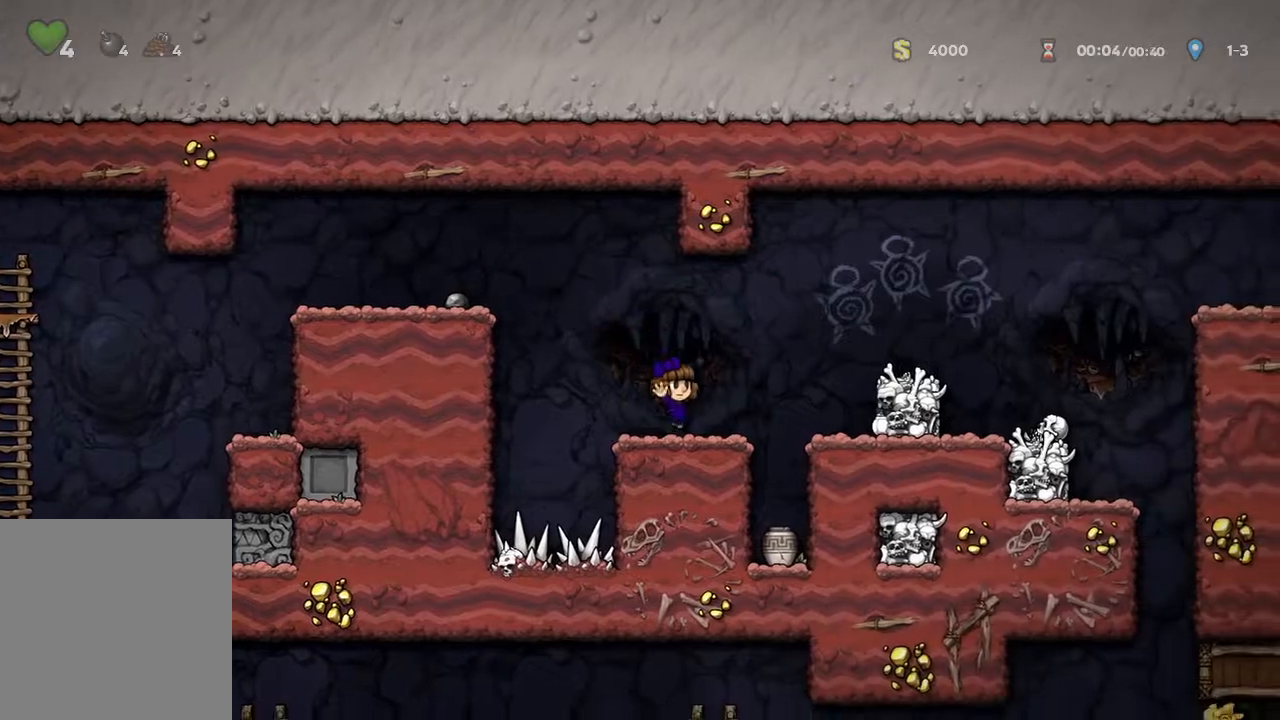
{"buttons": ["X"], "left_stick": "right", "right_stick": "center", "events": [[33, "X", "down"], [250, "left_stick", "center"], [283, "X", "up"], [467, "X", "down"], [467, "left_stick", "right"]]}
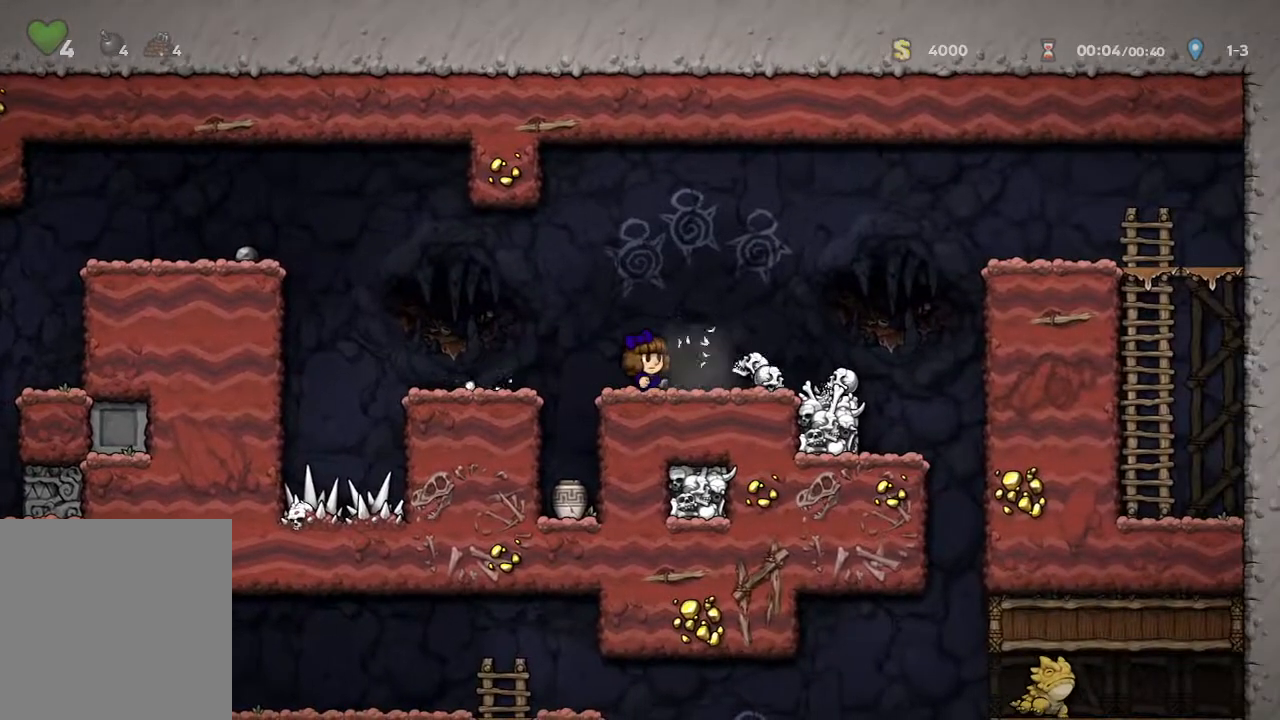
{"buttons": [], "left_stick": "right", "right_stick": "center", "events": [[167, "left_stick", "center"], [183, "X", "up"], [333, "left_stick", "right"]]}